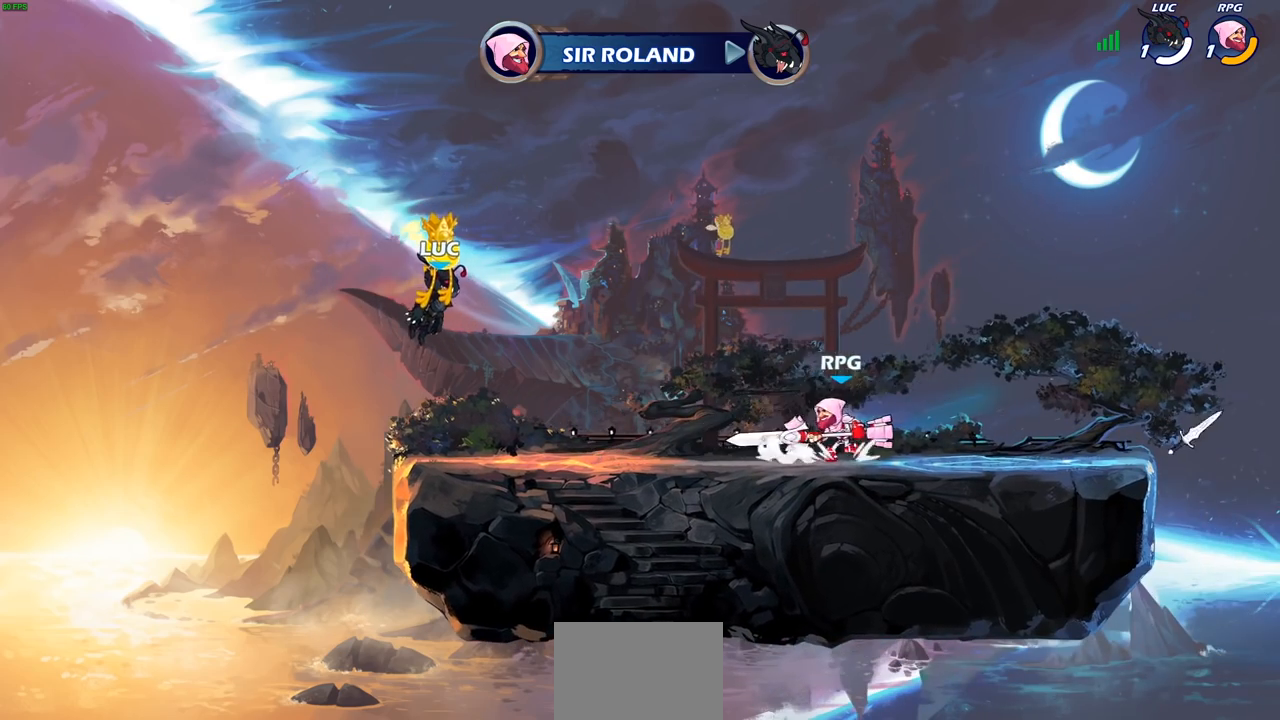
Gameplay with a controller (PlayStation layout); each line is a JSON object with the inputs held at the frame after it. "events" lists button and stick changes between this image and that frame as [ms after this image, input, new state], when the widget could be followed in between.
{"buttons": [], "left_stick": "center", "right_stick": "center", "events": []}
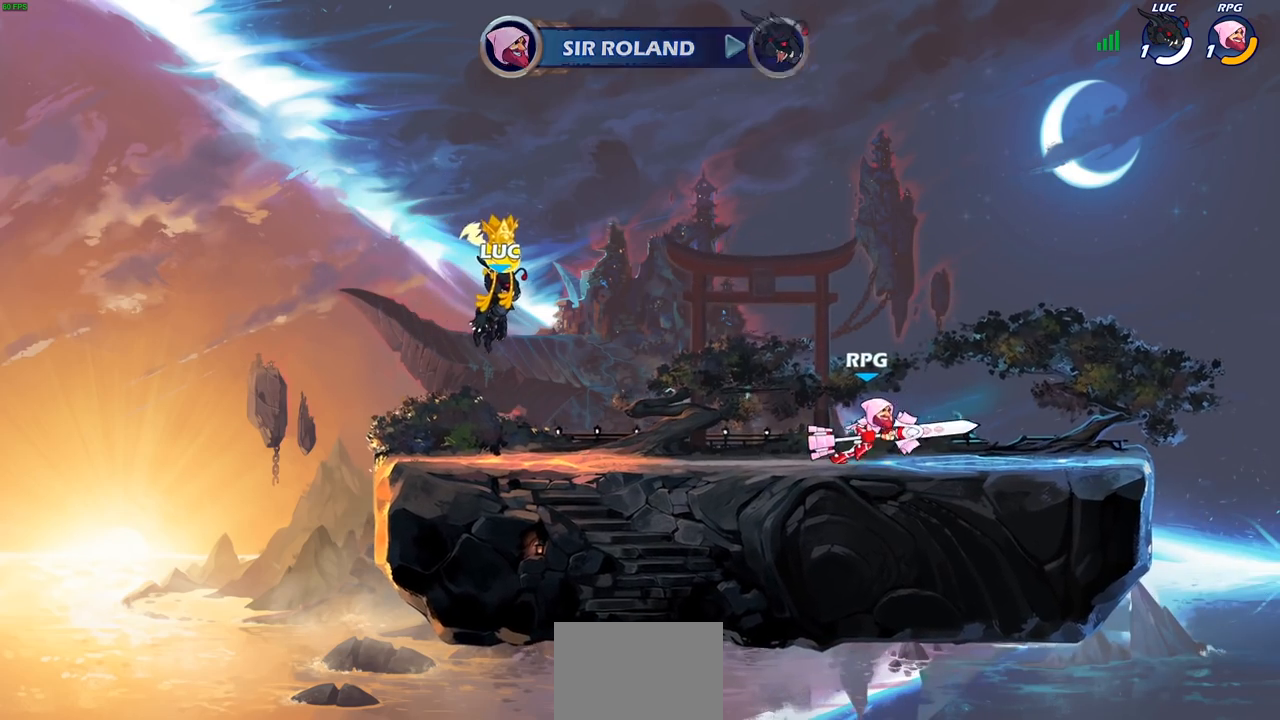
{"buttons": [], "left_stick": "center", "right_stick": "center", "events": [[33, "SELECT", "down"], [250, "SELECT", "up"]]}
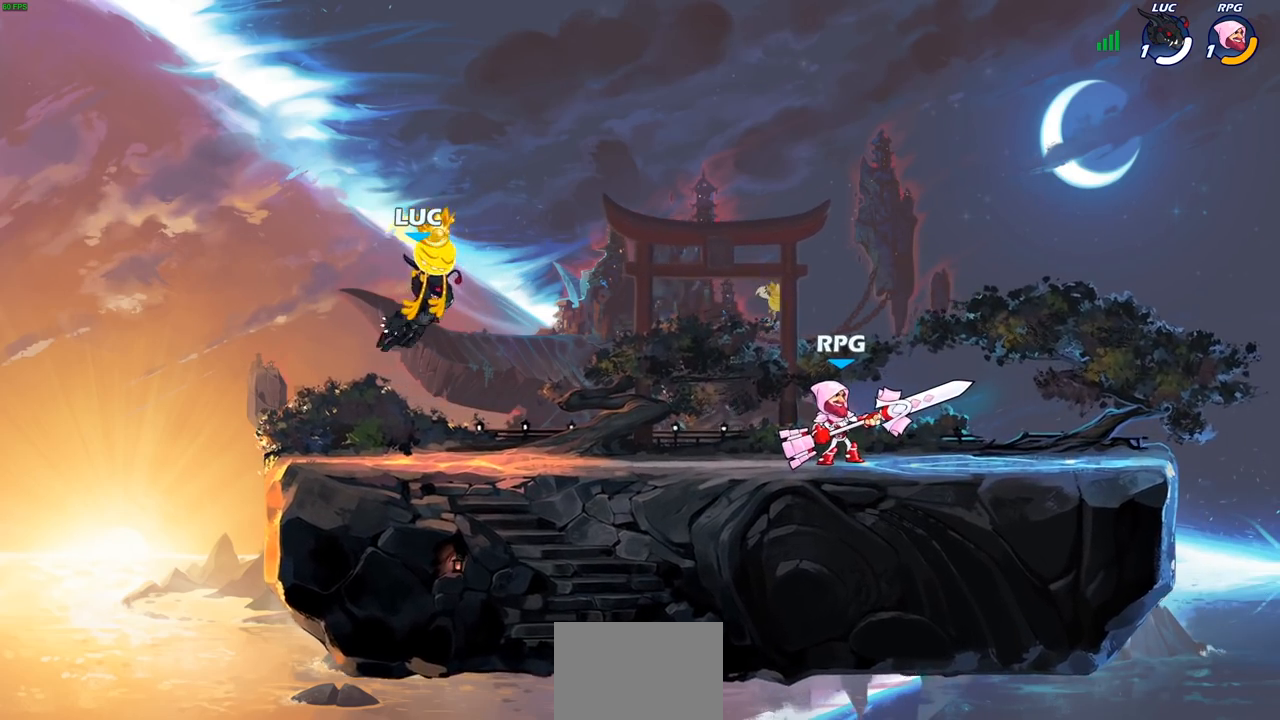
{"buttons": [], "left_stick": "right", "right_stick": "center", "events": [[483, "left_stick", "right"]]}
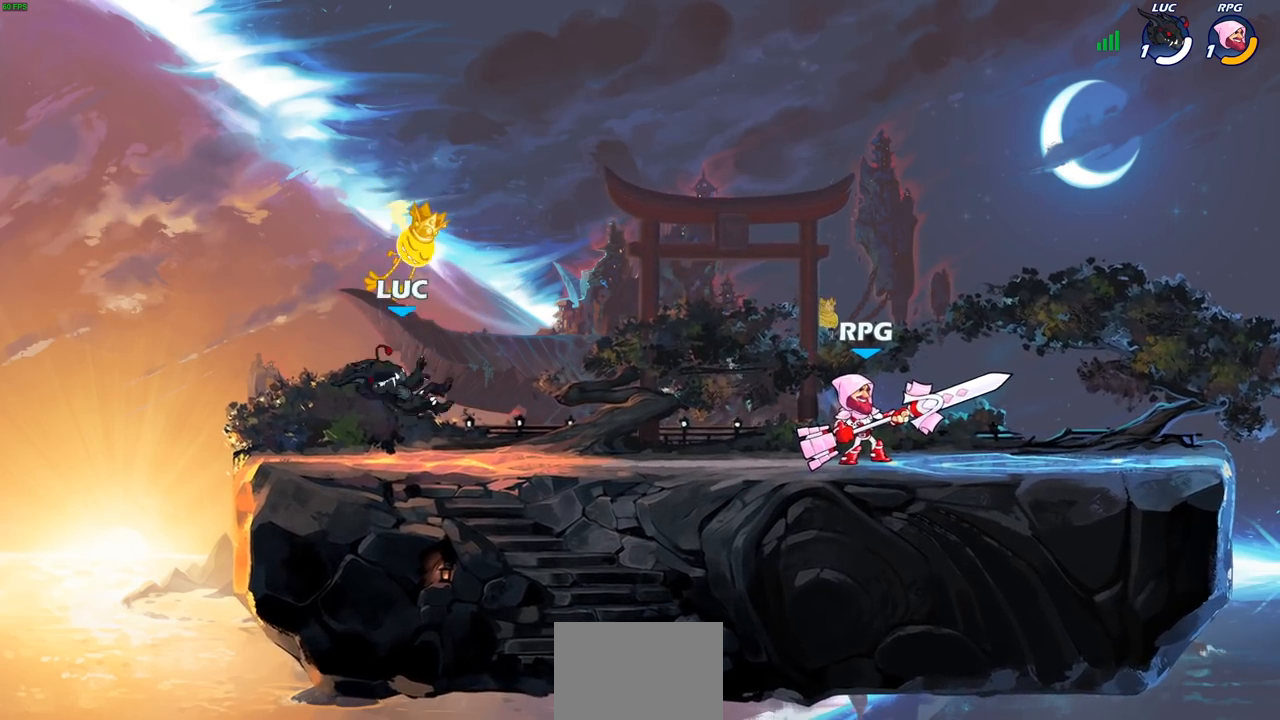
{"buttons": [], "left_stick": "center", "right_stick": "center", "events": [[83, "R2", "down"], [117, "CROSS", "down"], [267, "R2", "up"], [283, "CROSS", "up"], [283, "left_stick", "up-right"], [417, "left_stick", "center"]]}
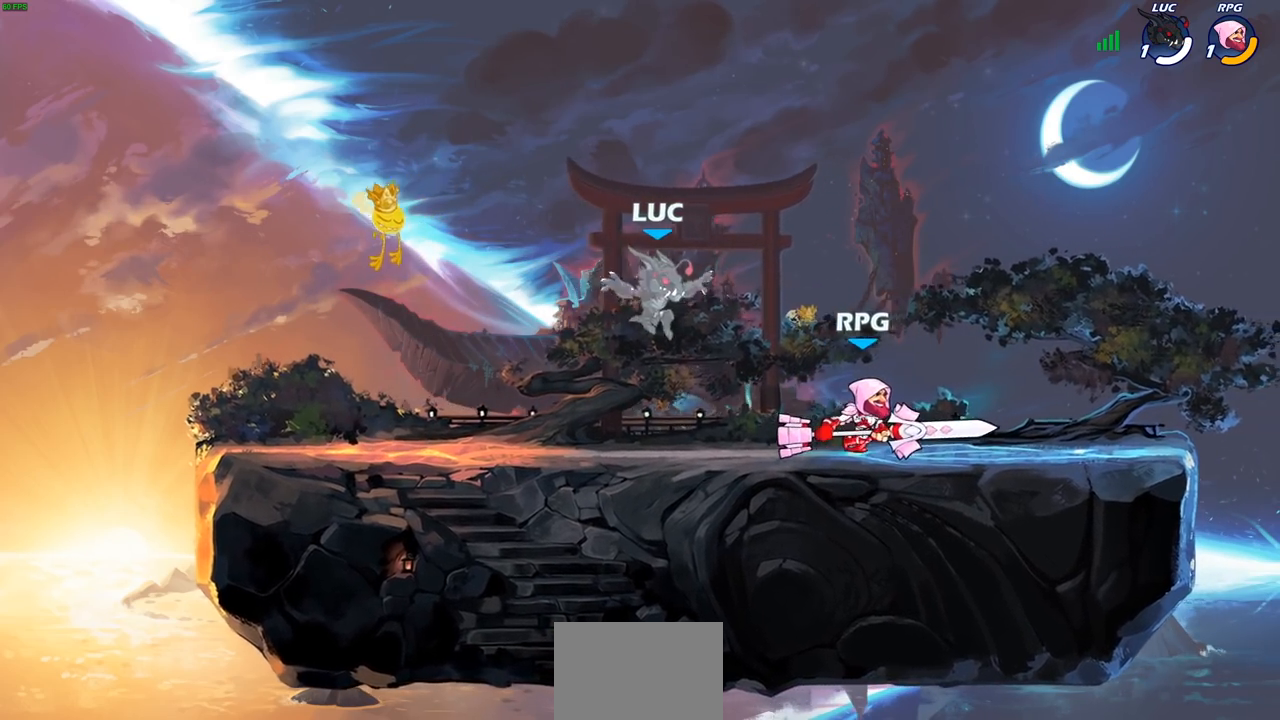
{"buttons": [], "left_stick": "center", "right_stick": "center", "events": [[33, "R2", "down"], [67, "left_stick", "down"], [83, "SQUARE", "down"], [167, "R2", "up"], [200, "SQUARE", "up"], [233, "left_stick", "center"]]}
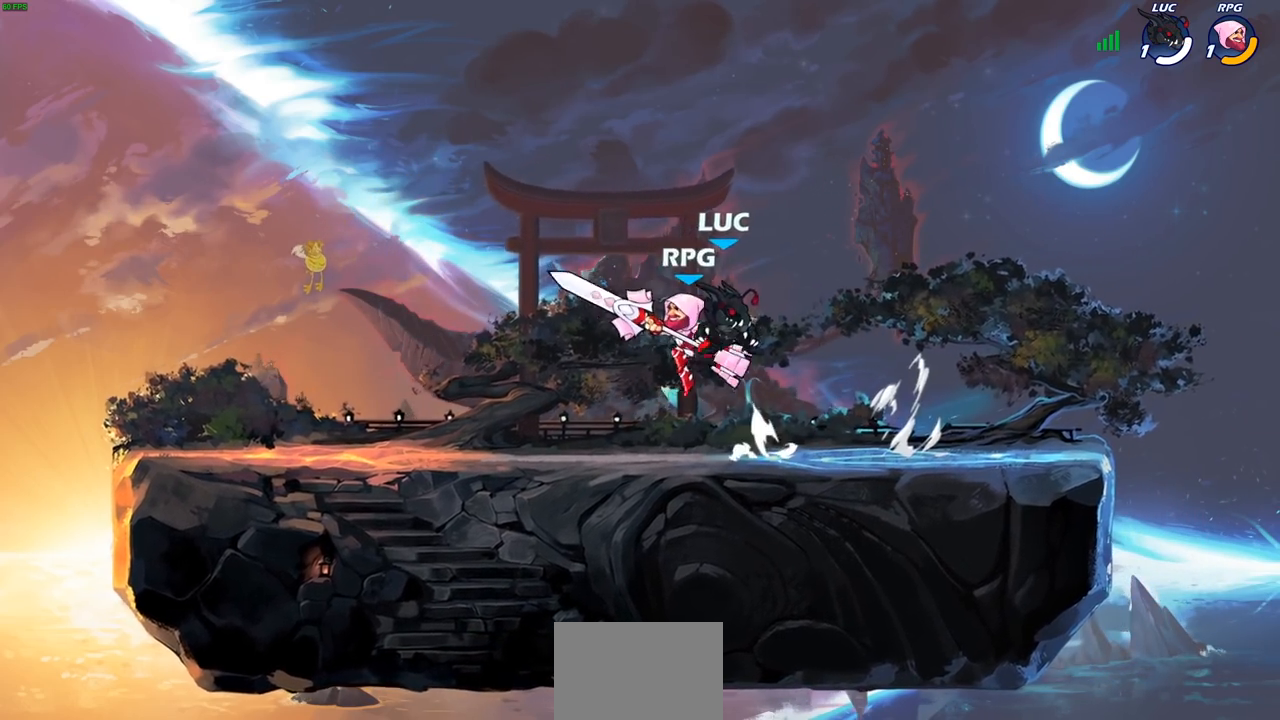
{"buttons": [], "left_stick": "right", "right_stick": "center", "events": [[100, "left_stick", "up-left"], [200, "CROSS", "down"], [350, "CROSS", "up"], [417, "left_stick", "up-right"], [483, "left_stick", "right"]]}
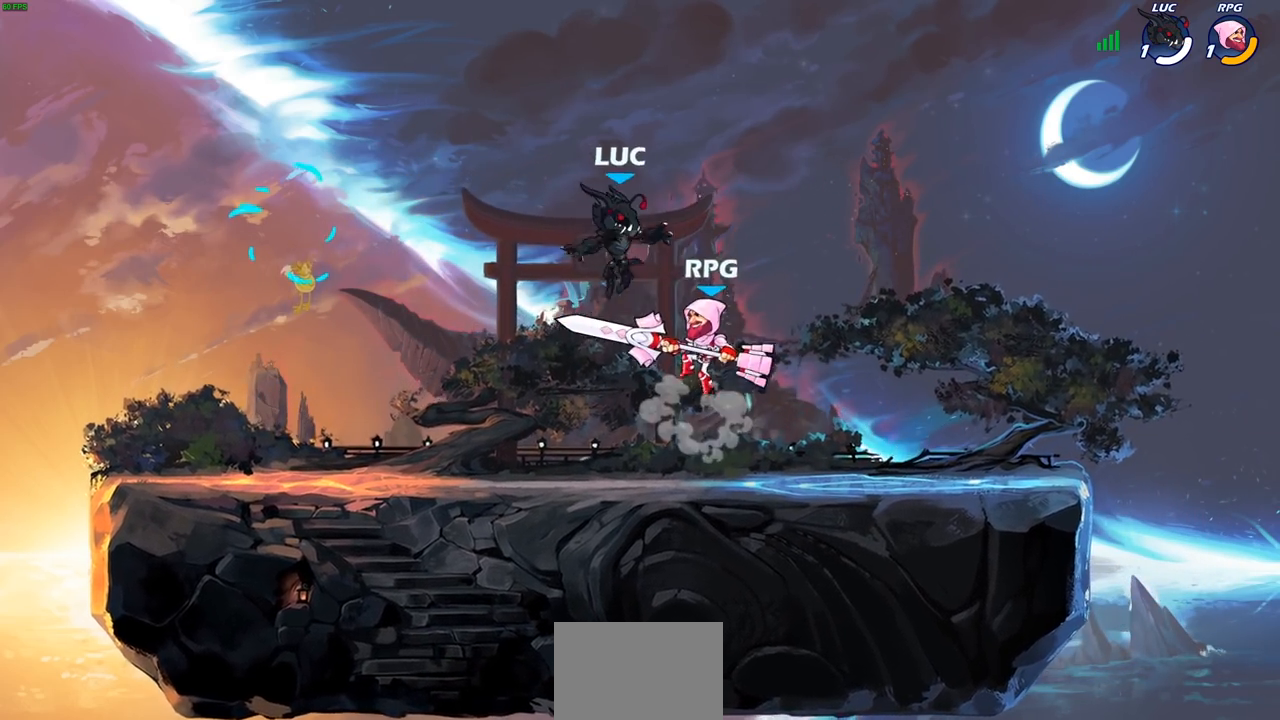
{"buttons": [], "left_stick": "left", "right_stick": "center", "events": [[17, "left_stick", "down-right"], [233, "left_stick", "down-left"], [333, "left_stick", "left"]]}
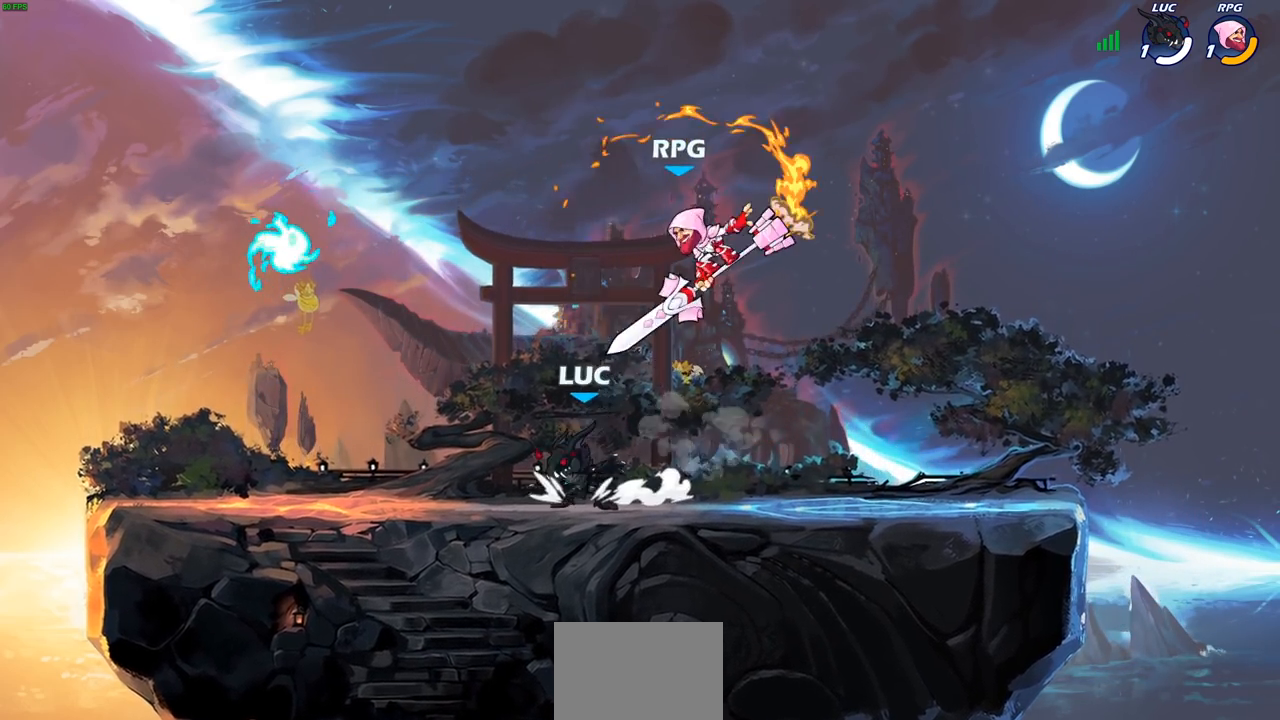
{"buttons": ["R1"], "left_stick": "up-left", "right_stick": "center", "events": [[100, "R2", "down"], [267, "R2", "up"], [300, "left_stick", "up-left"], [433, "R1", "down"]]}
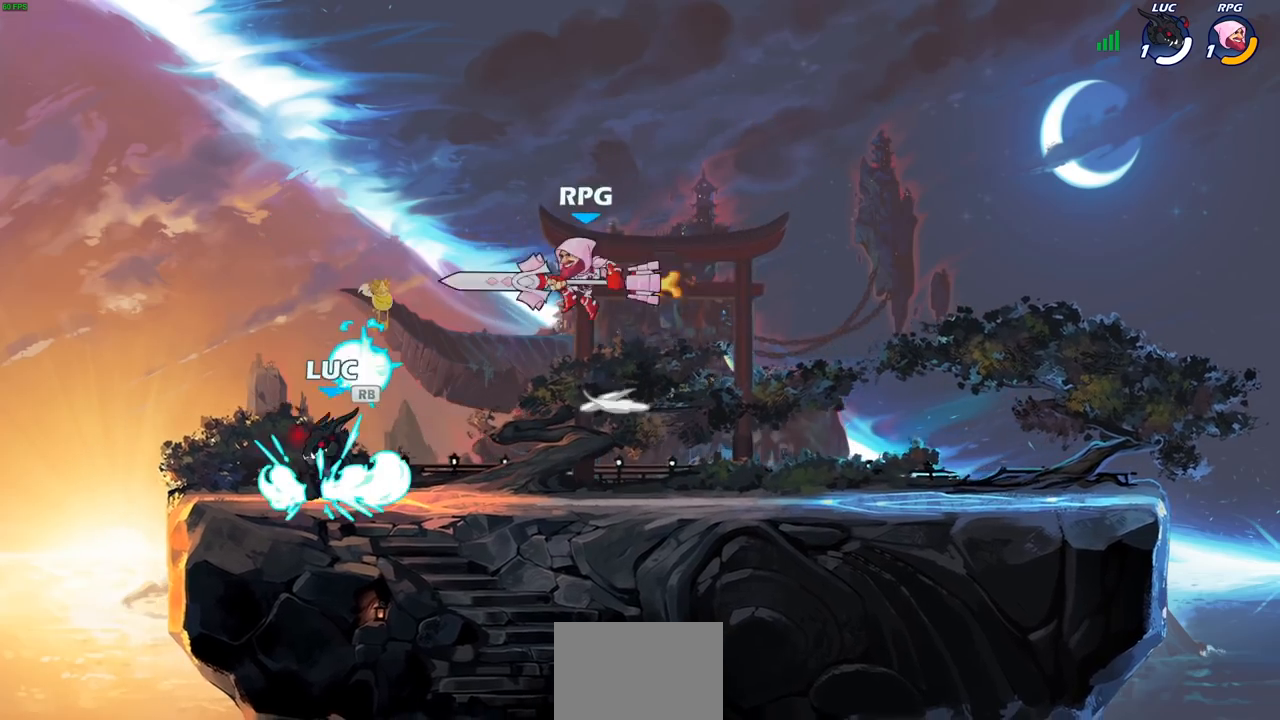
{"buttons": [], "left_stick": "up-right", "right_stick": "center", "events": [[17, "R1", "up"], [50, "left_stick", "up-right"], [67, "CROSS", "down"], [217, "CROSS", "up"], [317, "left_stick", "down-left"], [417, "left_stick", "up-left"], [483, "left_stick", "up-right"]]}
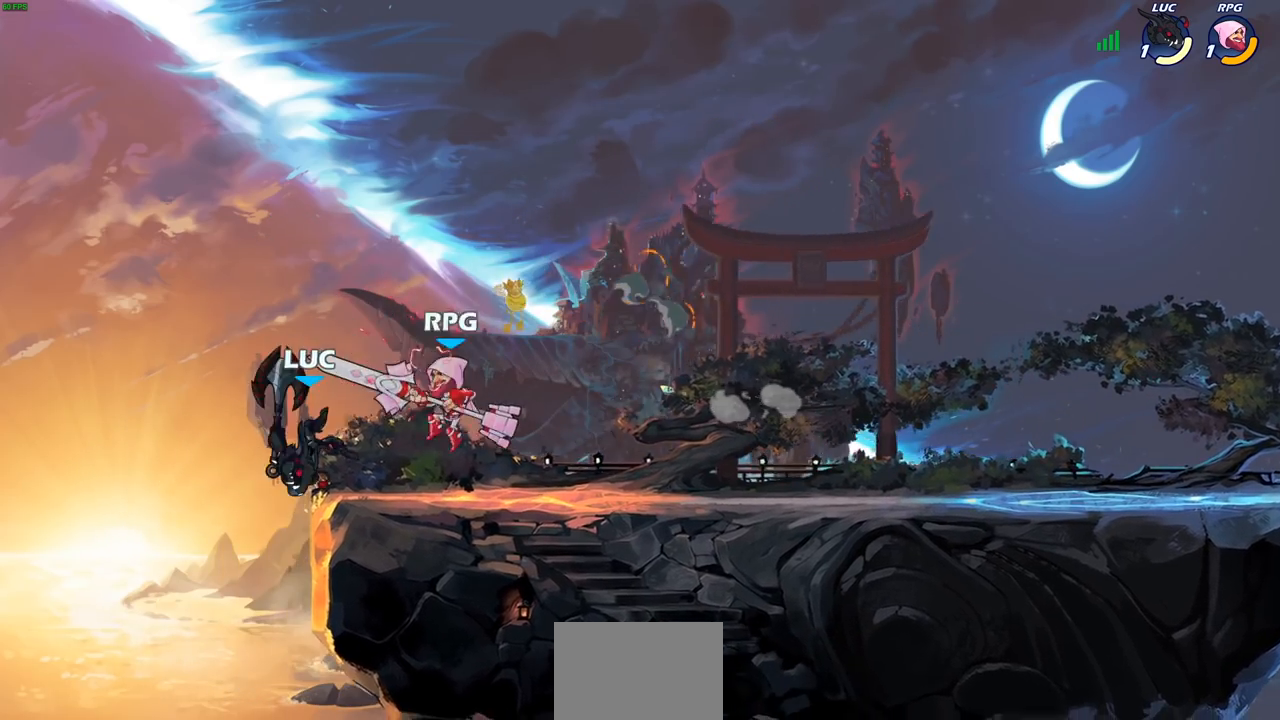
{"buttons": [], "left_stick": "up-right", "right_stick": "center", "events": [[117, "CROSS", "down"], [183, "R2", "down"], [400, "R2", "up"], [417, "CROSS", "up"]]}
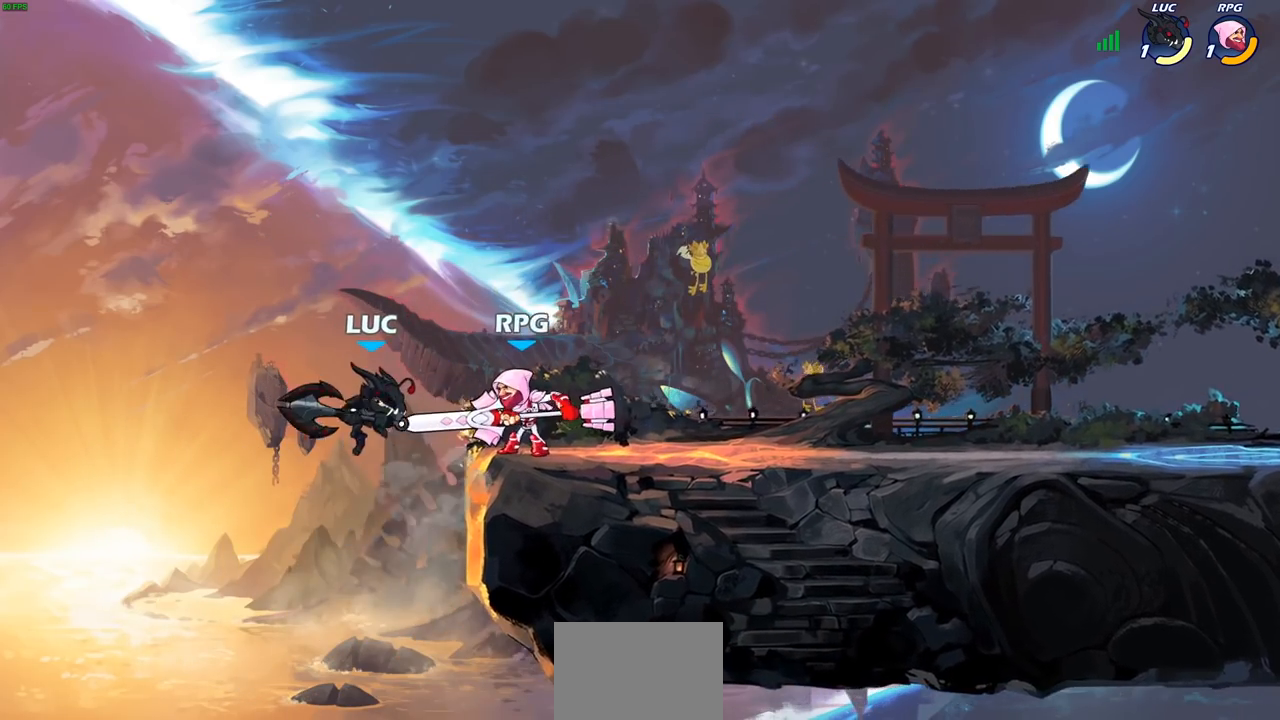
{"buttons": [], "left_stick": "center", "right_stick": "center", "events": [[67, "left_stick", "center"]]}
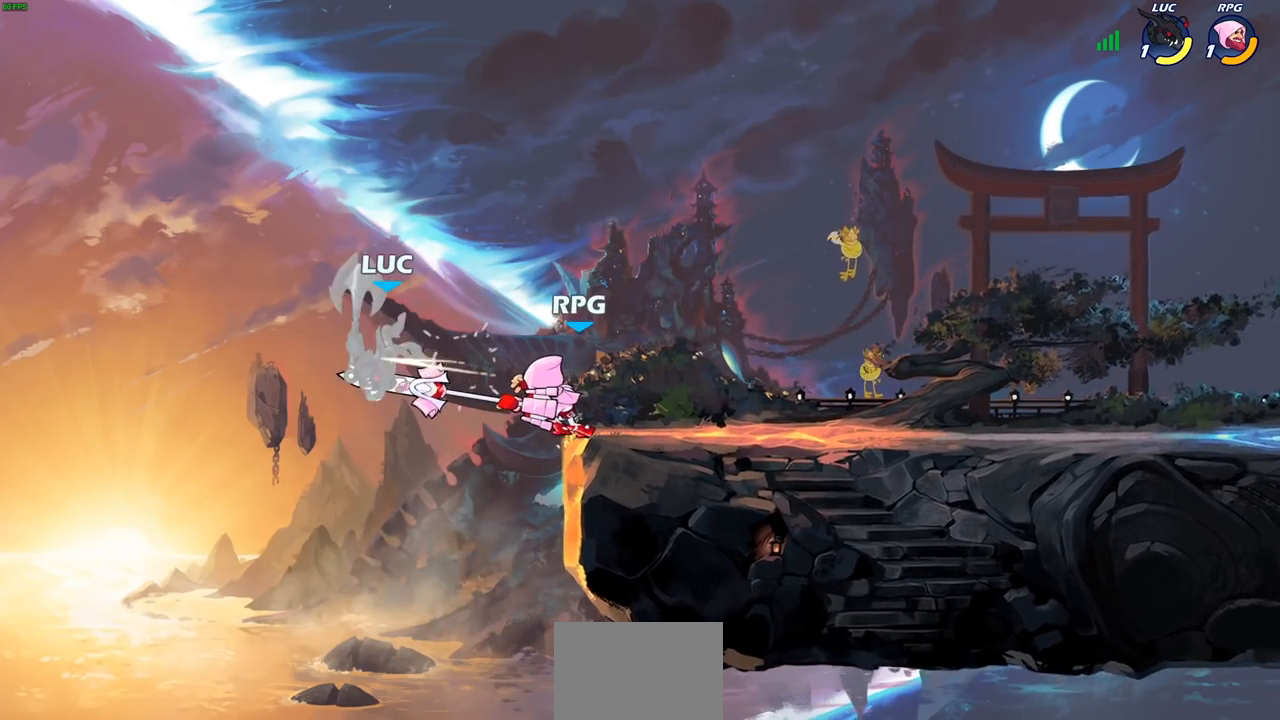
{"buttons": ["R2"], "left_stick": "up-right", "right_stick": "center", "events": [[67, "left_stick", "left"], [233, "left_stick", "down"], [333, "R2", "down"], [333, "left_stick", "up-right"]]}
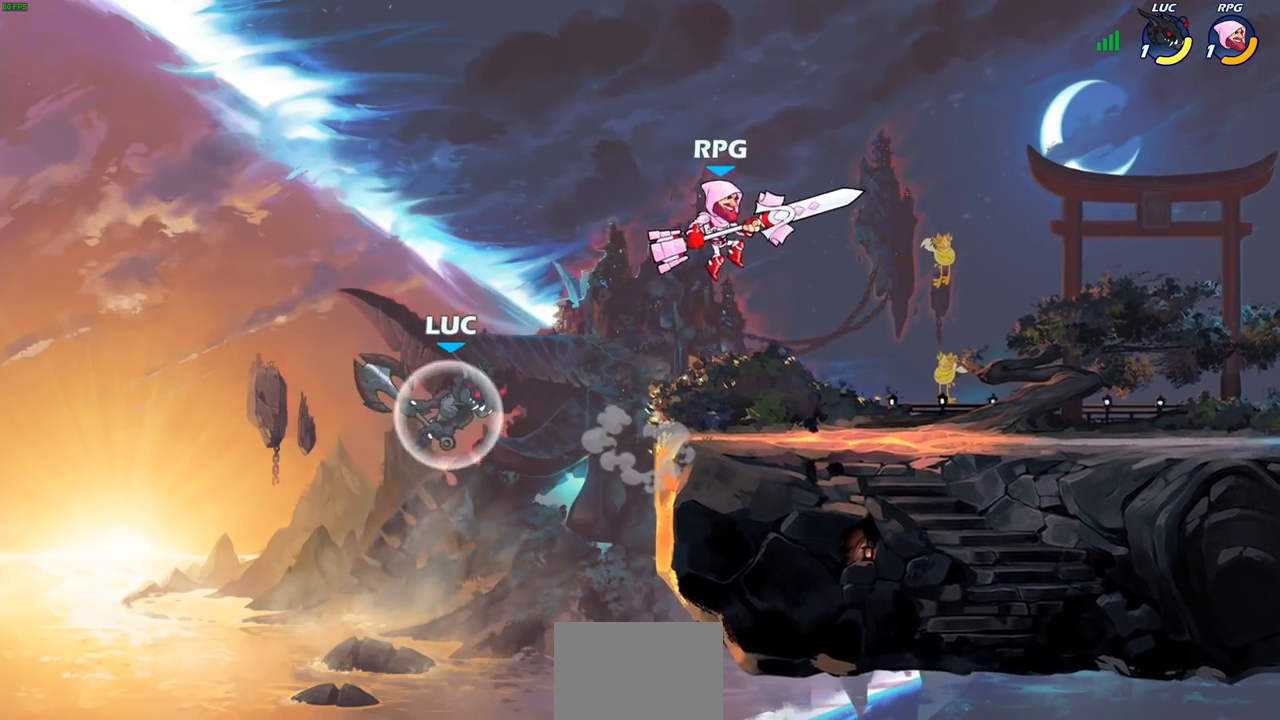
{"buttons": [], "left_stick": "center", "right_stick": "center", "events": [[100, "R2", "up"], [200, "CIRCLE", "down"], [317, "CIRCLE", "up"], [317, "left_stick", "center"]]}
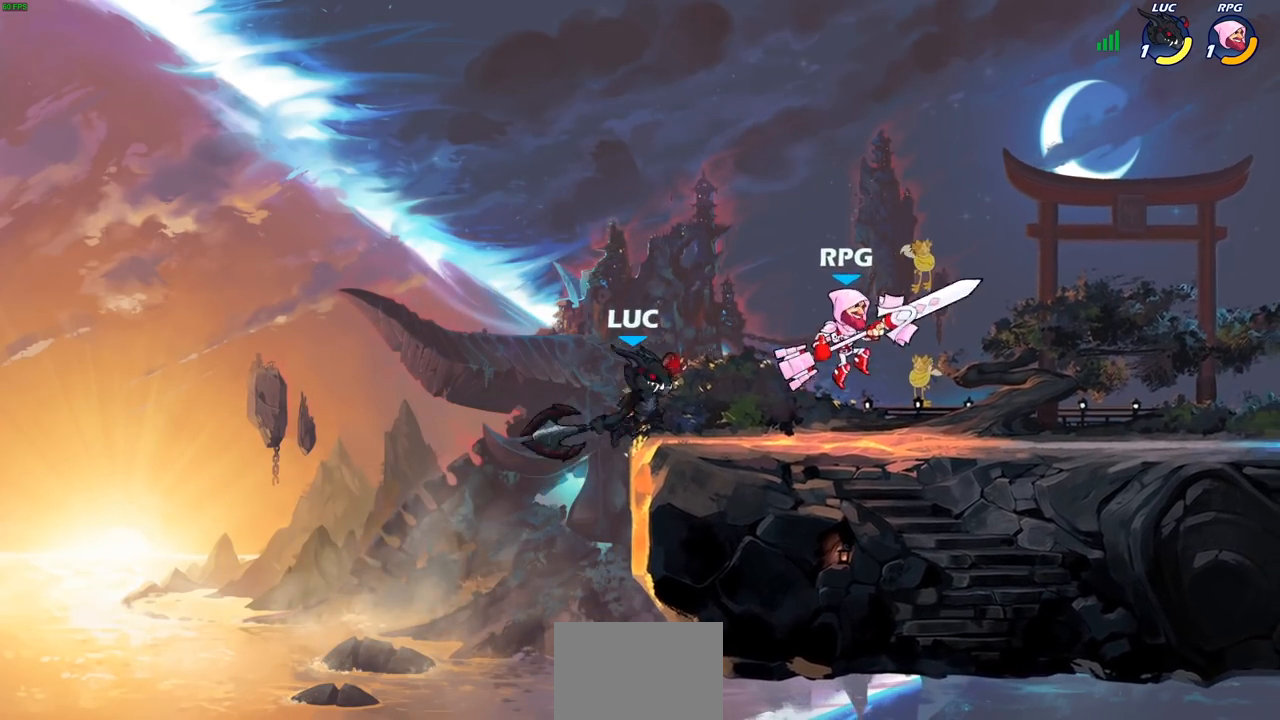
{"buttons": ["CROSS"], "left_stick": "up-left", "right_stick": "center", "events": [[150, "left_stick", "up-right"], [367, "left_stick", "up-left"], [467, "CROSS", "down"]]}
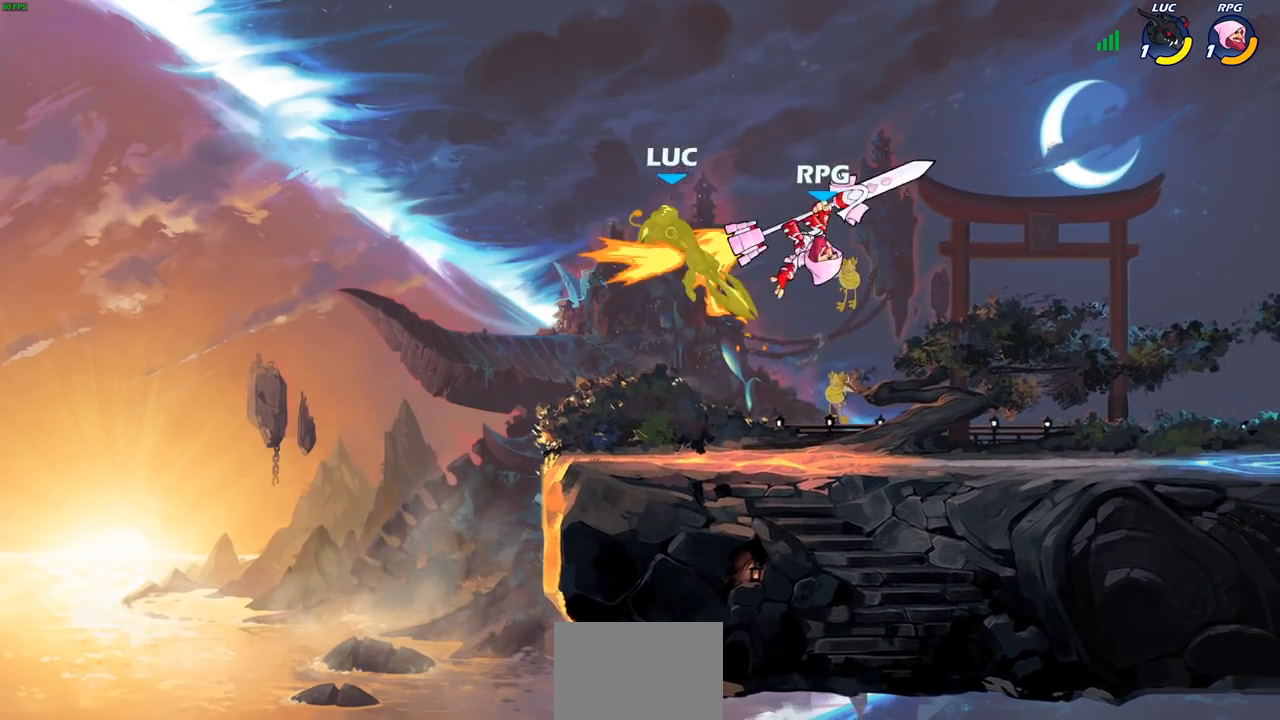
{"buttons": ["CROSS"], "left_stick": "right", "right_stick": "center", "events": [[67, "left_stick", "up-right"], [117, "CROSS", "up"], [333, "left_stick", "center"], [483, "left_stick", "right"], [500, "CROSS", "down"]]}
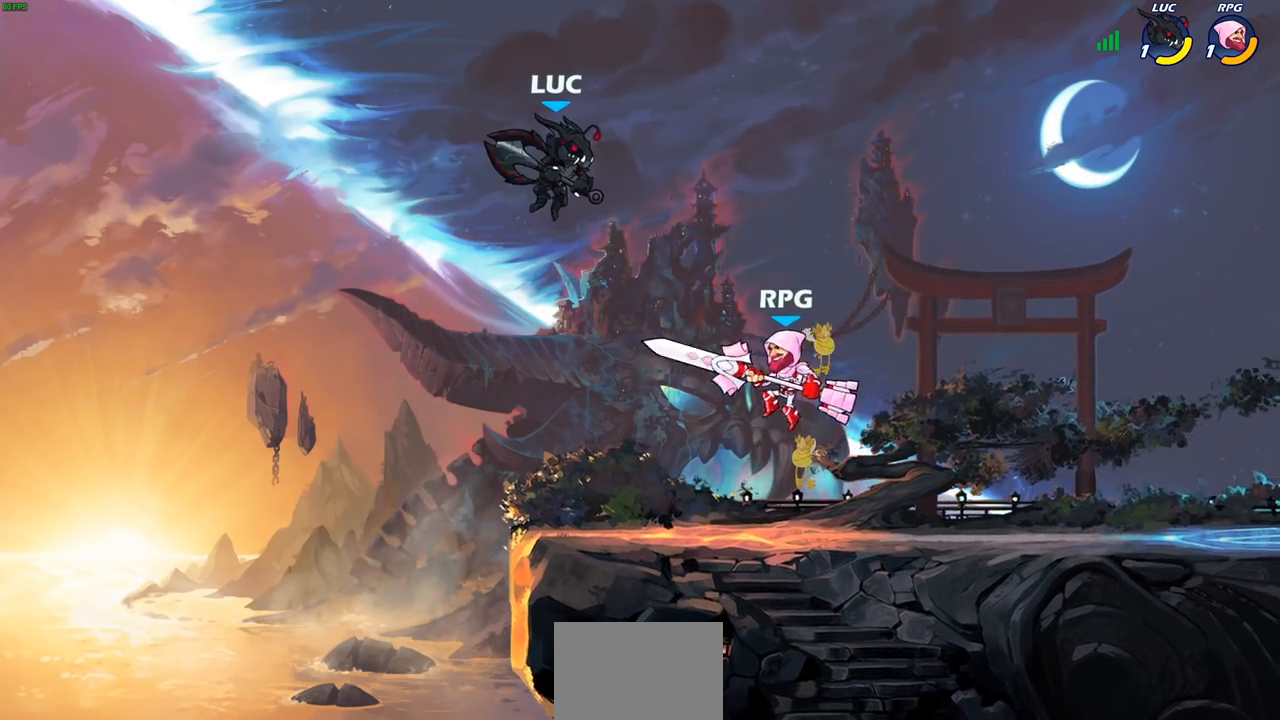
{"buttons": [], "left_stick": "down-left", "right_stick": "center", "events": [[50, "left_stick", "up-right"], [183, "CROSS", "up"], [317, "left_stick", "up-left"], [433, "left_stick", "down-left"]]}
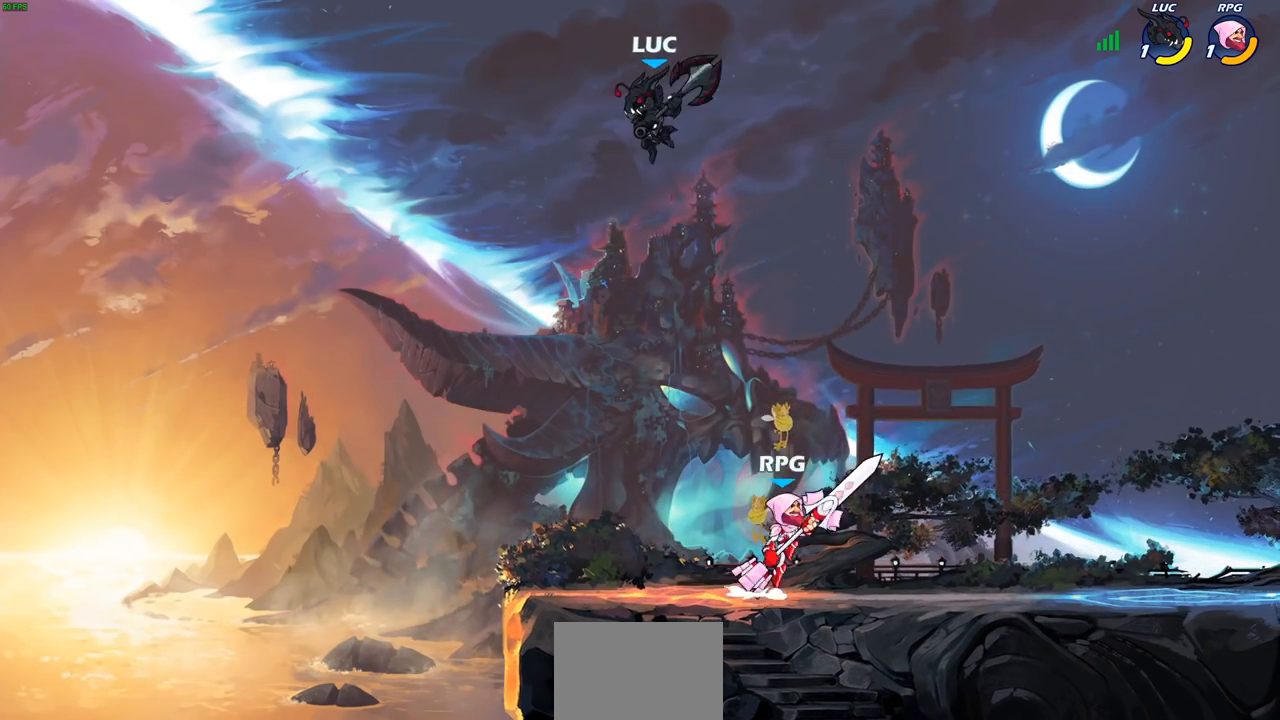
{"buttons": ["CROSS", "R2"], "left_stick": "up-left", "right_stick": "center", "events": [[117, "left_stick", "right"], [383, "CROSS", "down"], [400, "R2", "down"], [450, "left_stick", "up-left"]]}
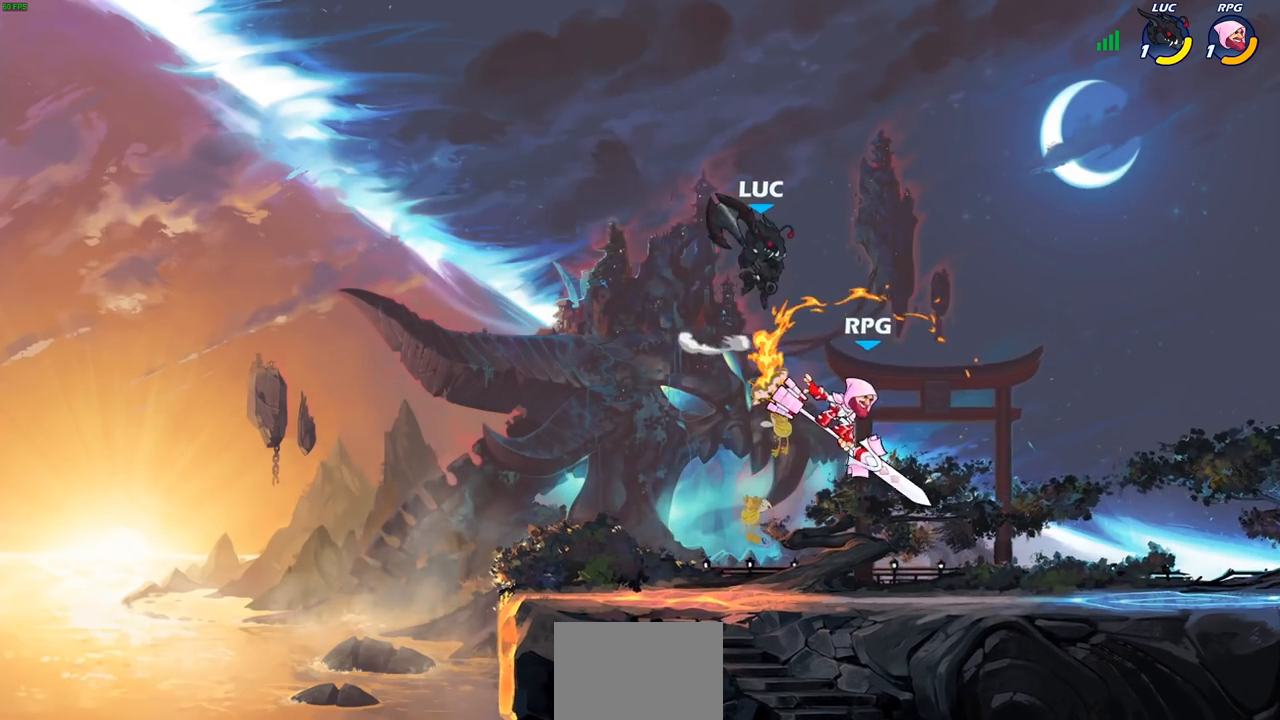
{"buttons": [], "left_stick": "left", "right_stick": "center", "events": [[17, "left_stick", "left"], [100, "CROSS", "up"], [117, "R2", "up"], [200, "left_stick", "down-left"], [500, "left_stick", "left"]]}
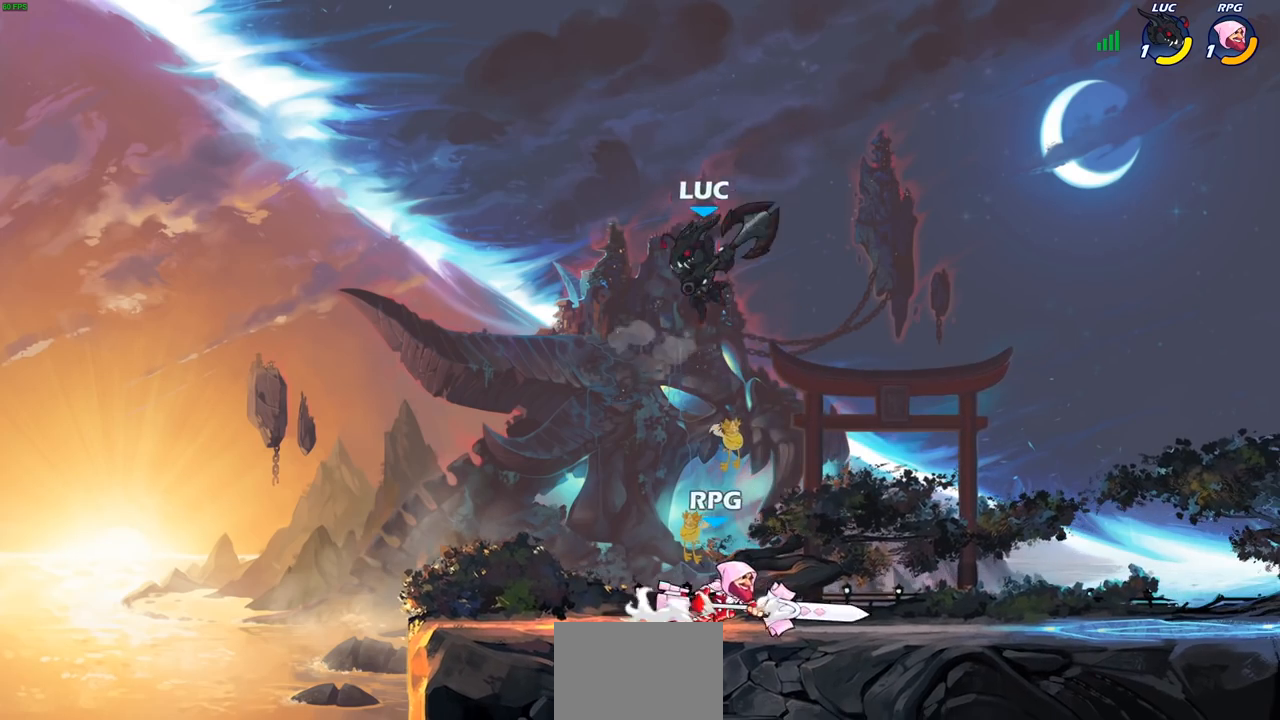
{"buttons": [], "left_stick": "up", "right_stick": "center", "events": [[417, "left_stick", "up"]]}
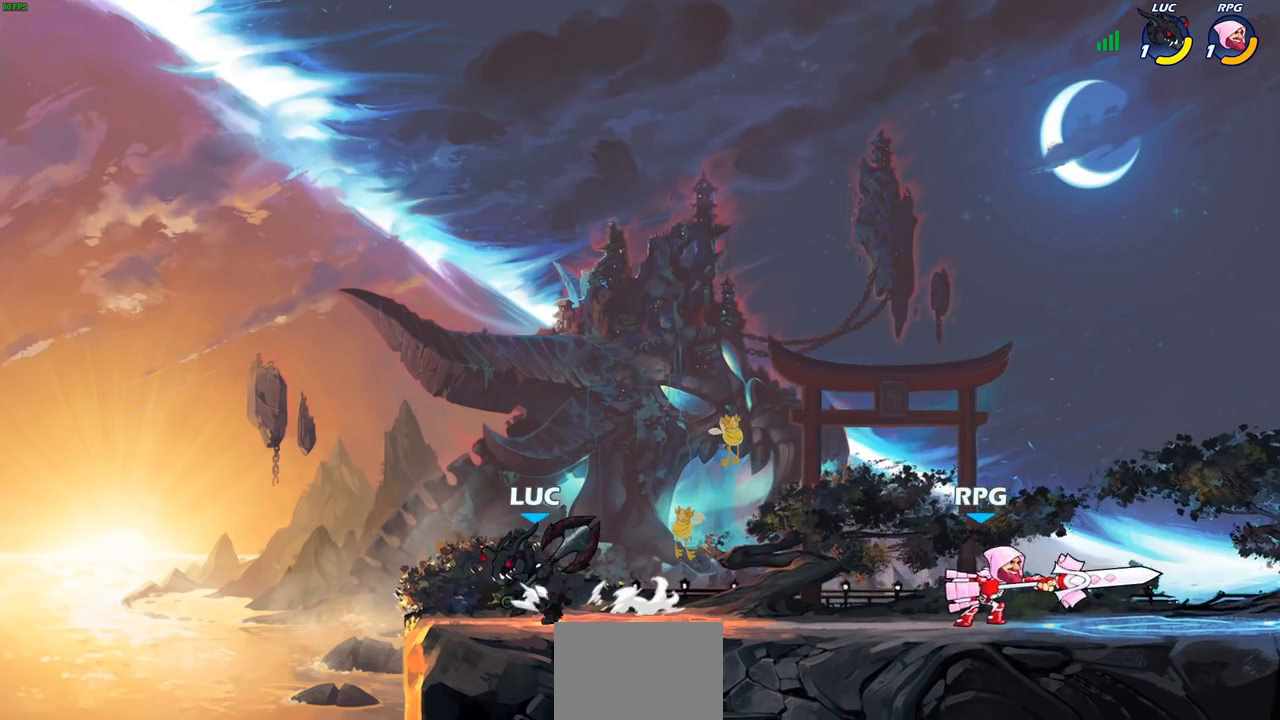
{"buttons": ["CROSS"], "left_stick": "right", "right_stick": "center", "events": [[67, "left_stick", "right"], [250, "R2", "down"], [433, "R2", "up"], [483, "CROSS", "down"]]}
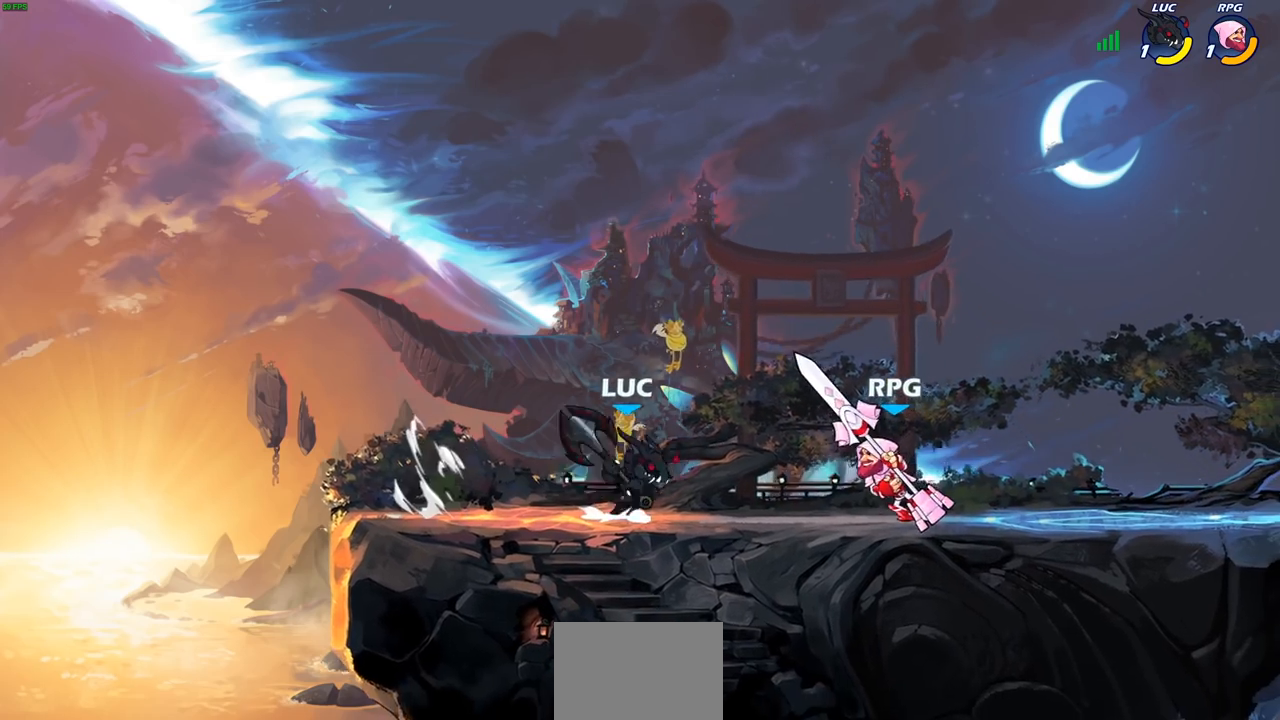
{"buttons": [], "left_stick": "right", "right_stick": "center", "events": [[33, "SQUARE", "down"], [83, "CROSS", "up"], [100, "SQUARE", "up"]]}
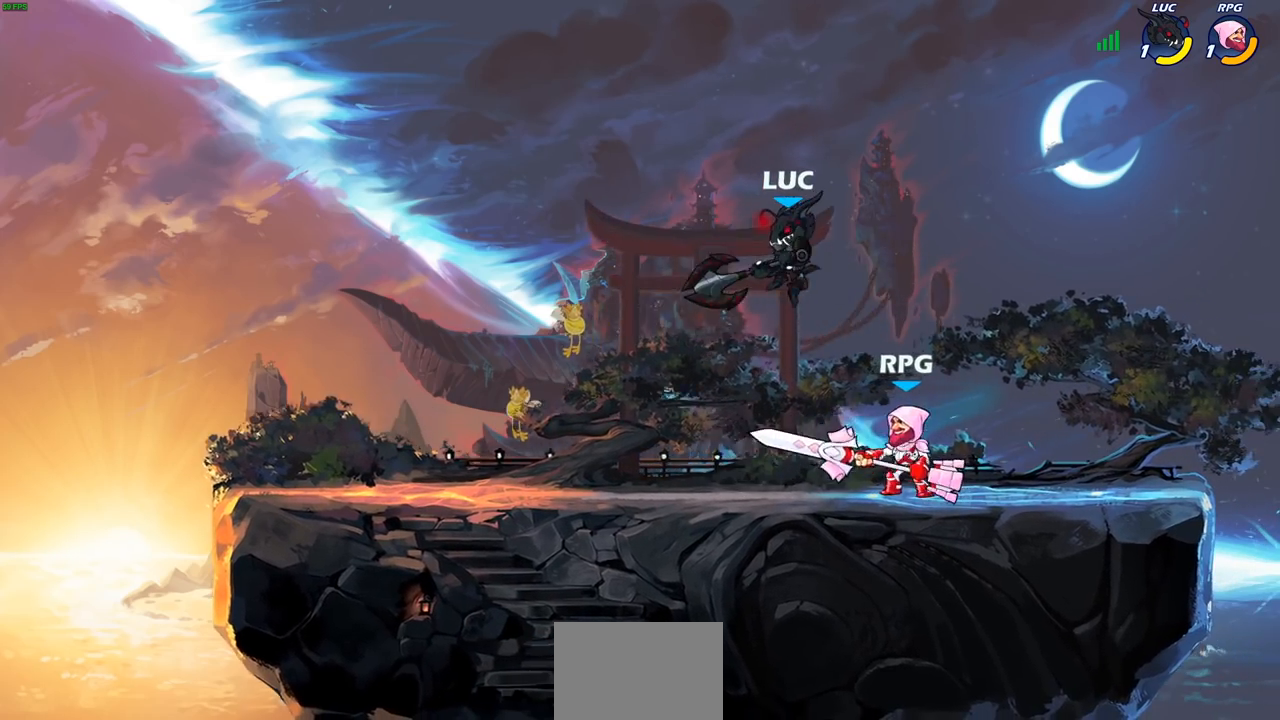
{"buttons": [], "left_stick": "up-left", "right_stick": "center", "events": [[150, "left_stick", "up-left"], [200, "CROSS", "down"], [283, "R2", "down"], [367, "CROSS", "up"], [450, "R2", "up"]]}
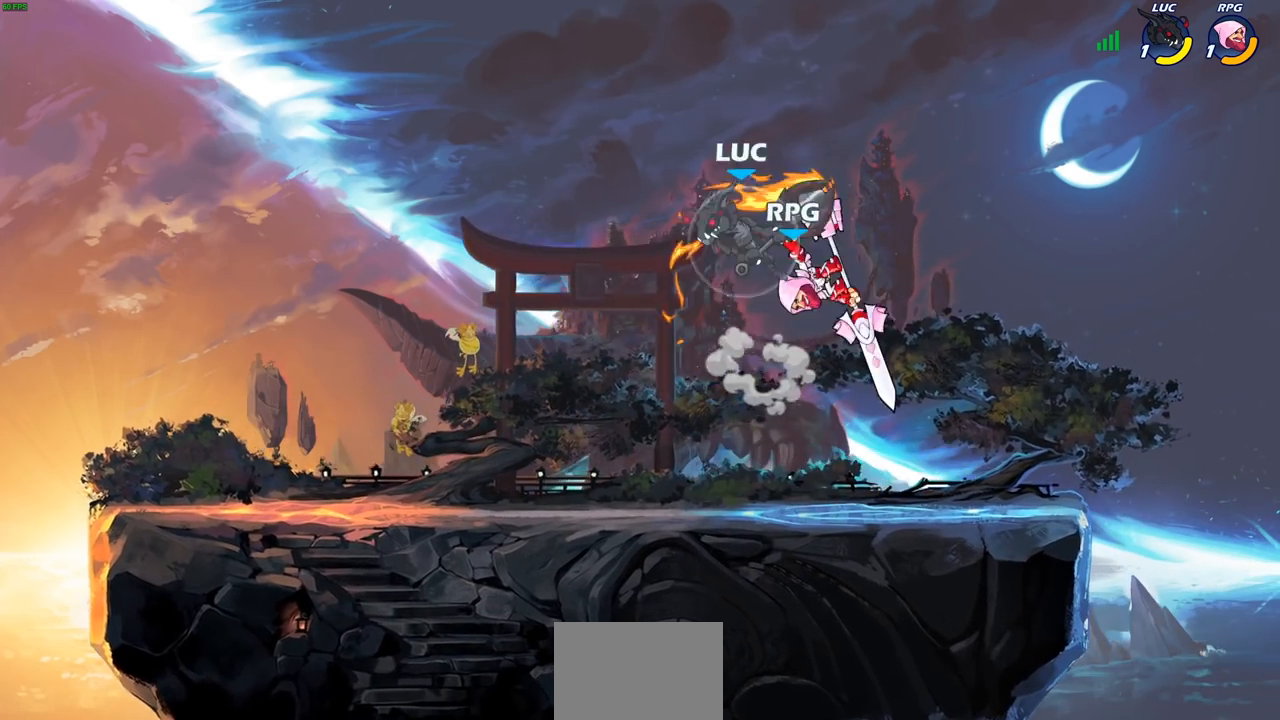
{"buttons": [], "left_stick": "right", "right_stick": "center", "events": [[33, "left_stick", "down-left"], [167, "left_stick", "right"], [233, "SQUARE", "down"], [333, "SQUARE", "up"]]}
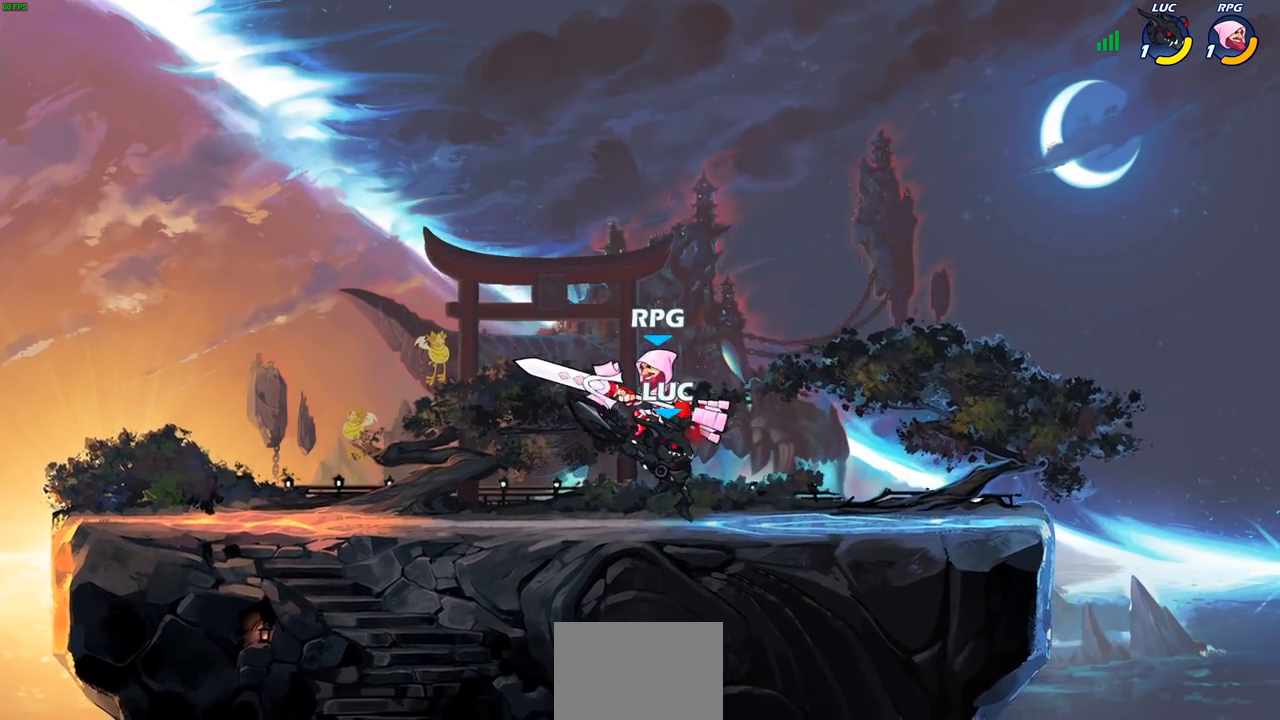
{"buttons": [], "left_stick": "right", "right_stick": "center", "events": []}
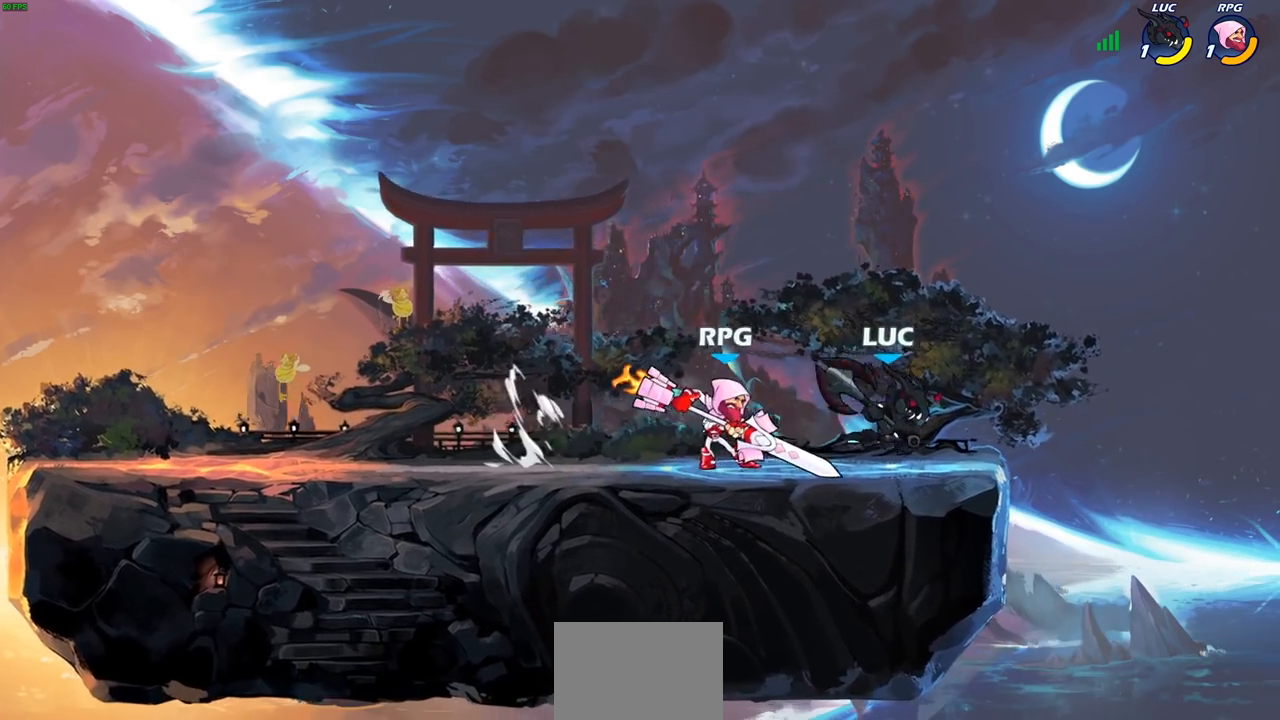
{"buttons": ["R2"], "left_stick": "up-left", "right_stick": "center", "events": [[150, "left_stick", "up-left"], [217, "SQUARE", "down"], [283, "SQUARE", "up"], [283, "left_stick", "center"], [400, "left_stick", "up-left"], [483, "R2", "down"]]}
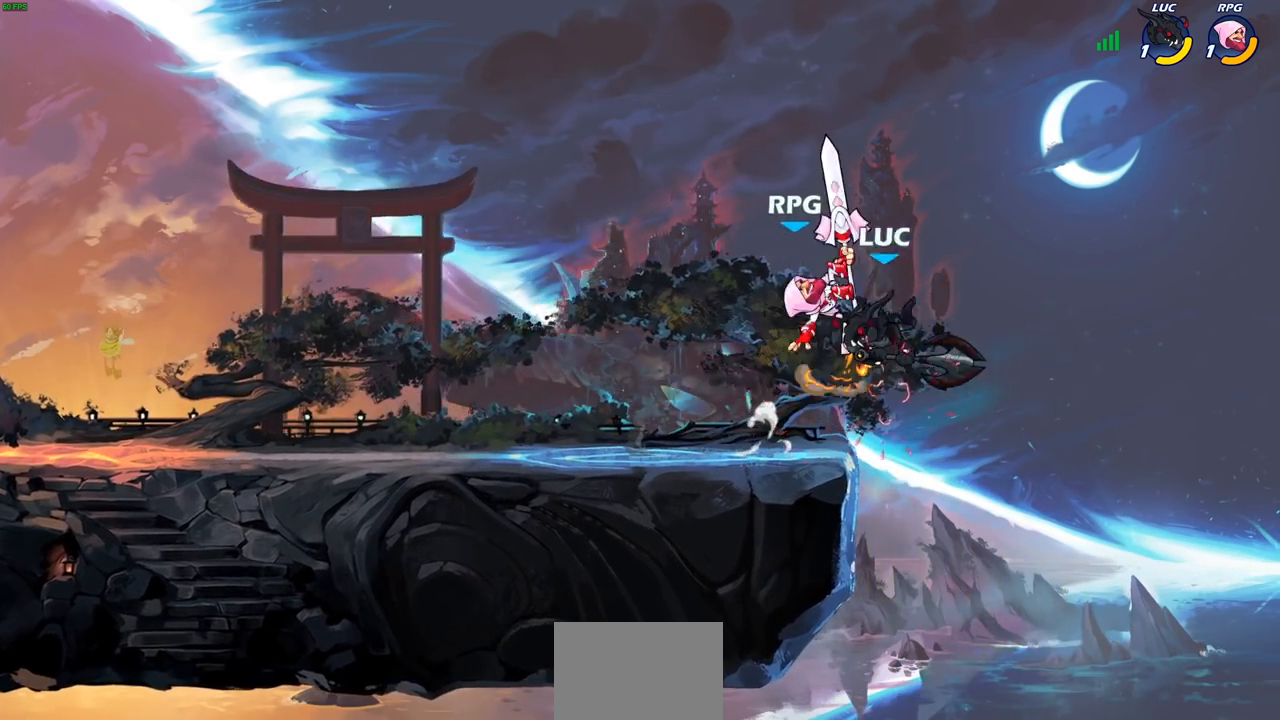
{"buttons": [], "left_stick": "left", "right_stick": "center", "events": [[17, "left_stick", "left"], [283, "R2", "up"], [333, "left_stick", "right"], [383, "SQUARE", "down"], [450, "left_stick", "center"], [467, "SQUARE", "up"], [500, "left_stick", "left"]]}
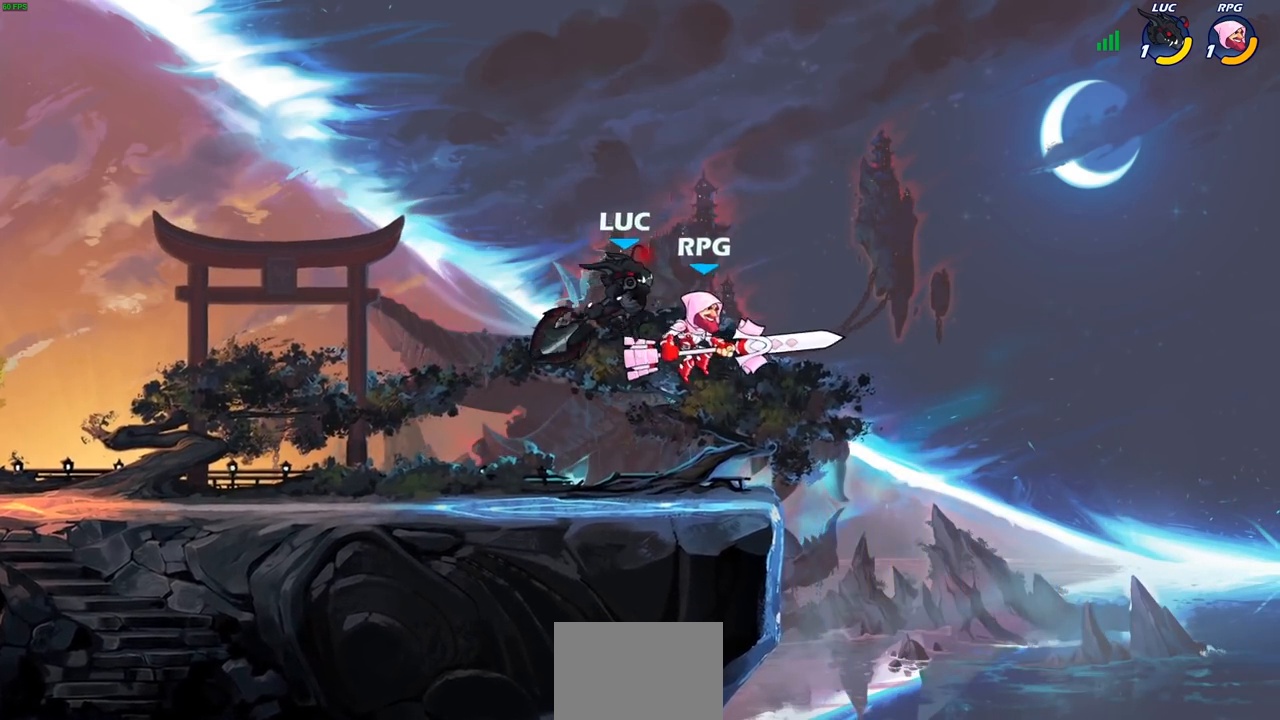
{"buttons": [], "left_stick": "left", "right_stick": "center", "events": []}